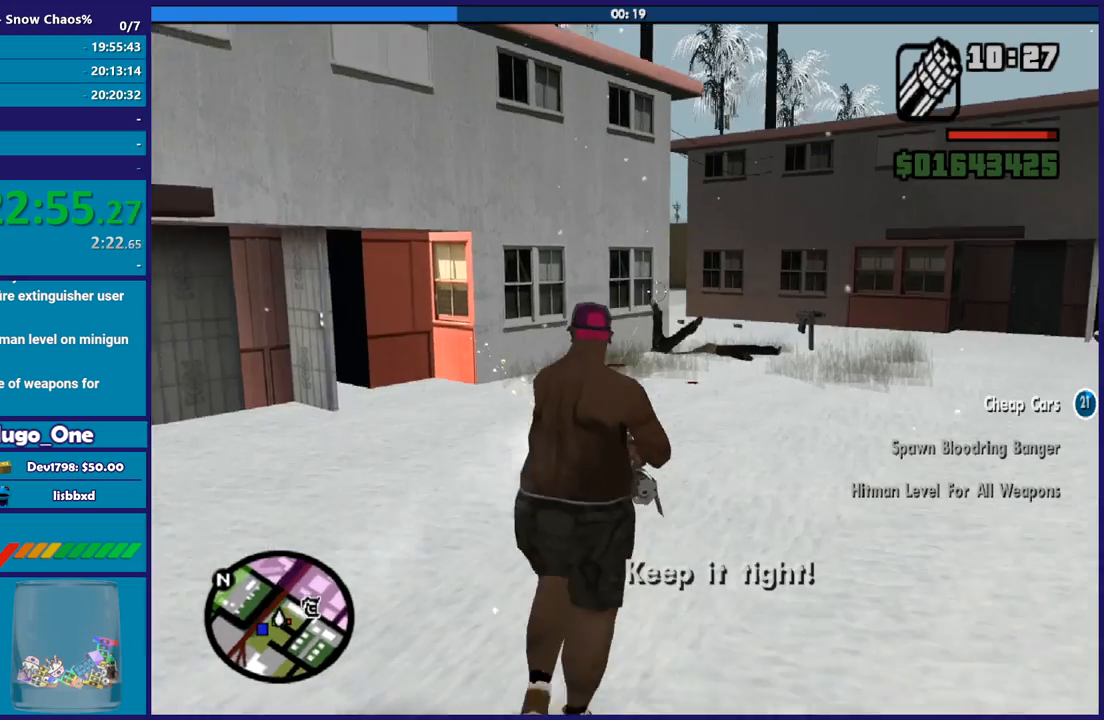
Gameplay with a controller (Xbox layout); each line is a JSON object with the inputs held at the frame after it. "button_events" lists button changes between this image and that frame as [ms after this image, input, new state], when the widget could be followed in between (sticks are given only as held states).
{"buttons": ["L2", "R2"], "left_stick": "up", "right_stick": "center", "button_events": []}
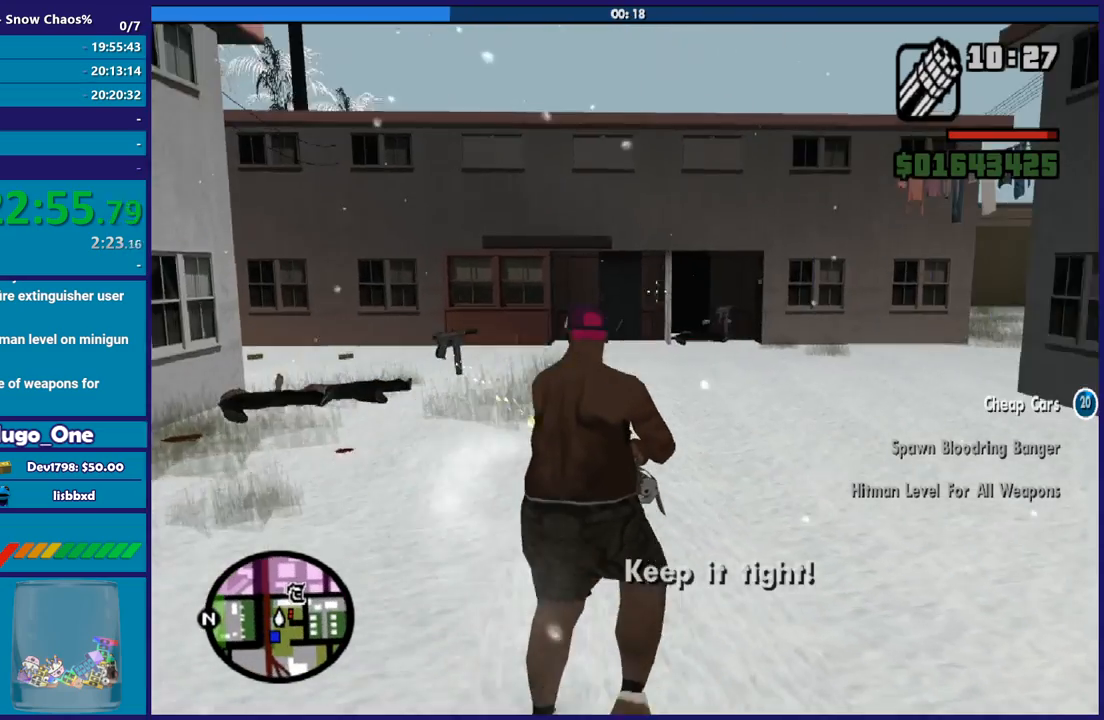
{"buttons": ["L2"], "left_stick": "up", "right_stick": "center", "button_events": [[134, "R2", "up"]]}
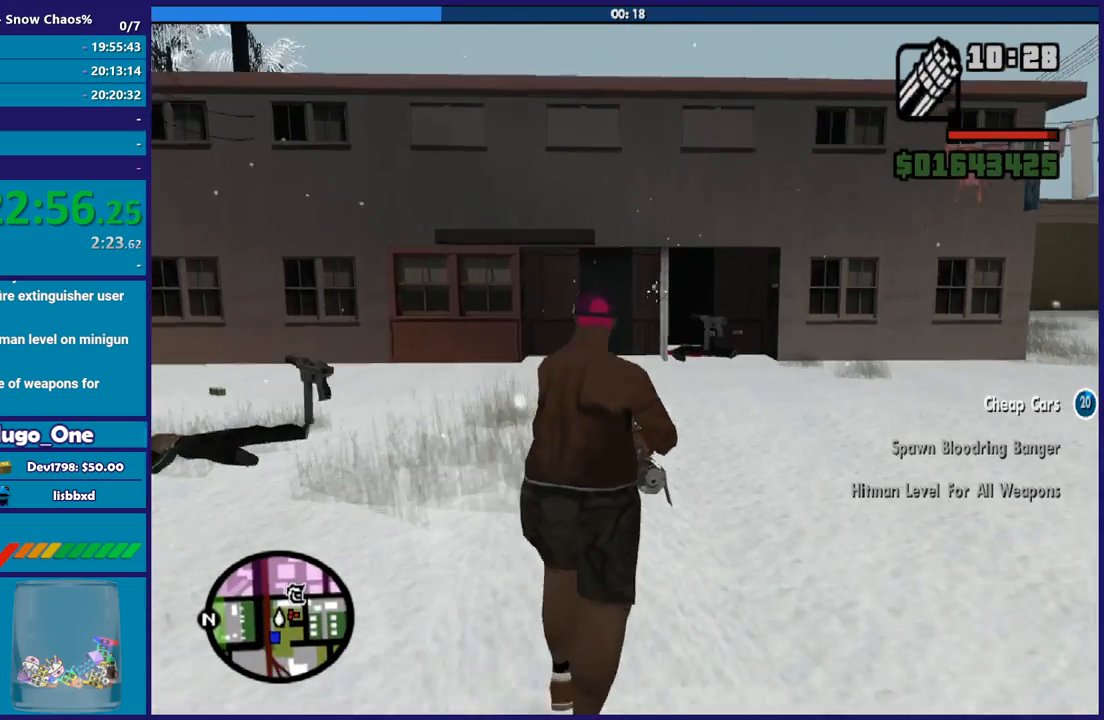
{"buttons": ["L2"], "left_stick": "up", "right_stick": "right", "button_events": []}
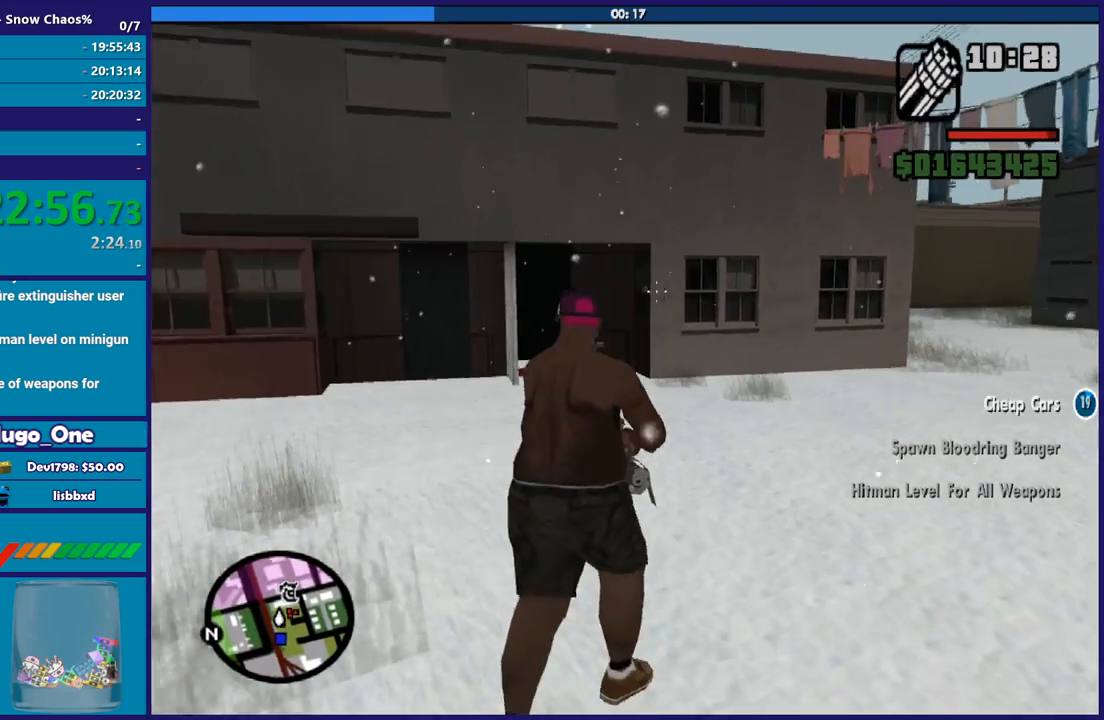
{"buttons": ["L2", "R2"], "left_stick": "up", "right_stick": "up-right", "button_events": [[468, "R2", "down"]]}
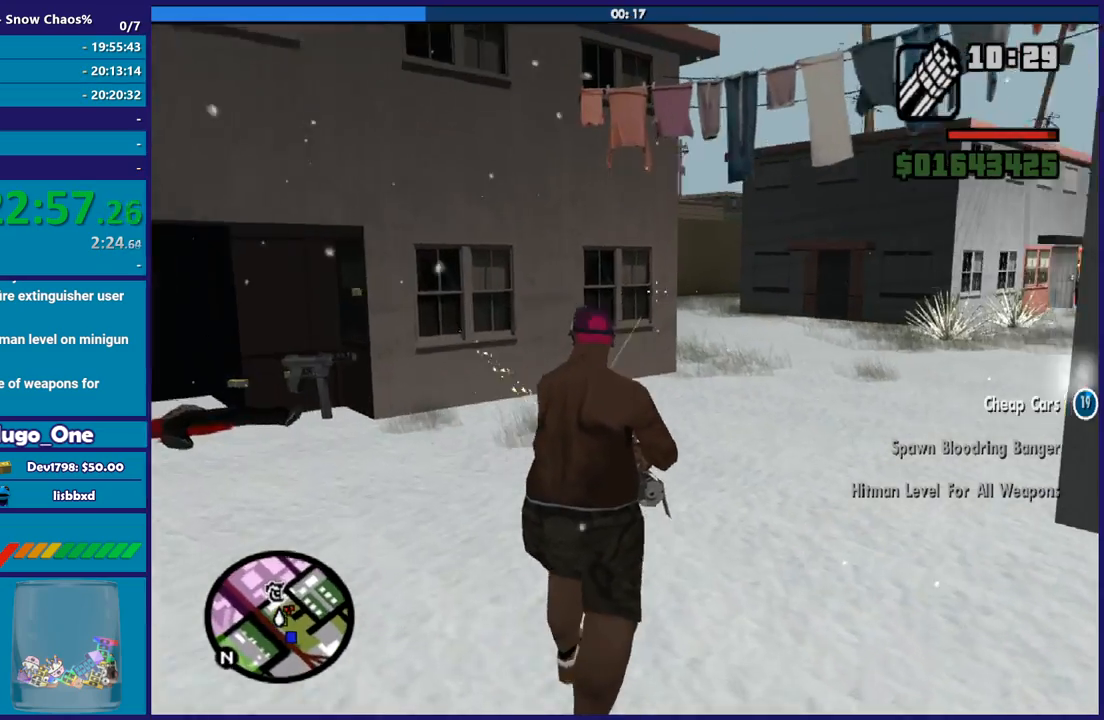
{"buttons": ["L2", "R2"], "left_stick": "up", "right_stick": "center", "button_events": []}
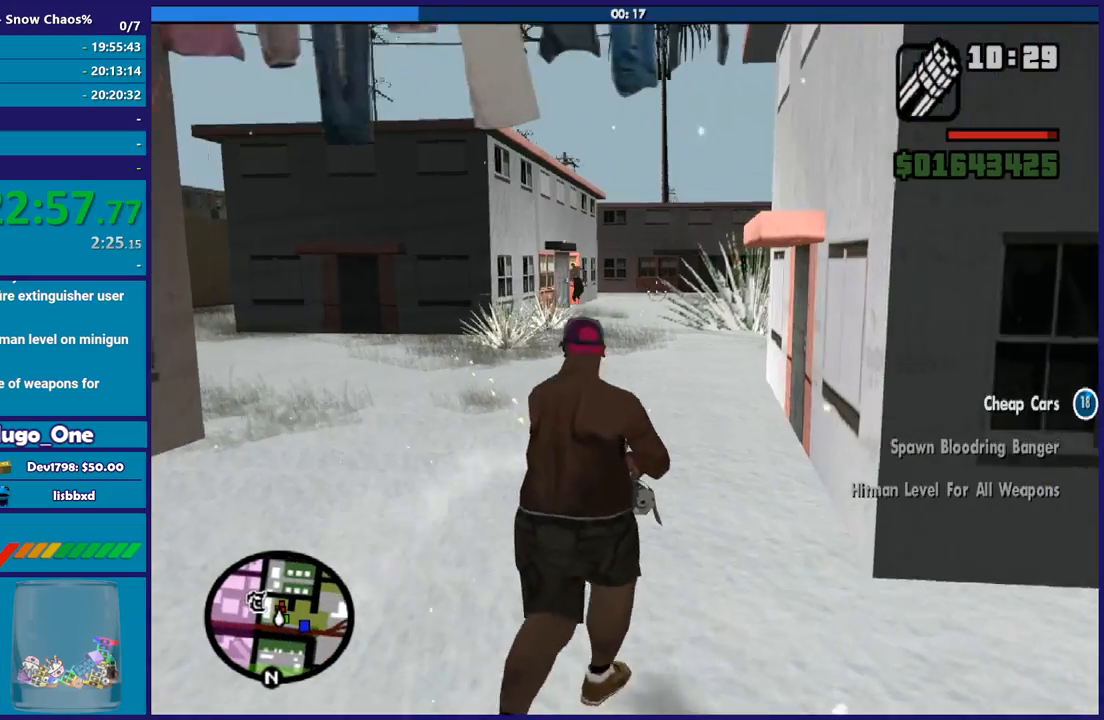
{"buttons": ["L2", "R2"], "left_stick": "up", "right_stick": "center", "button_events": []}
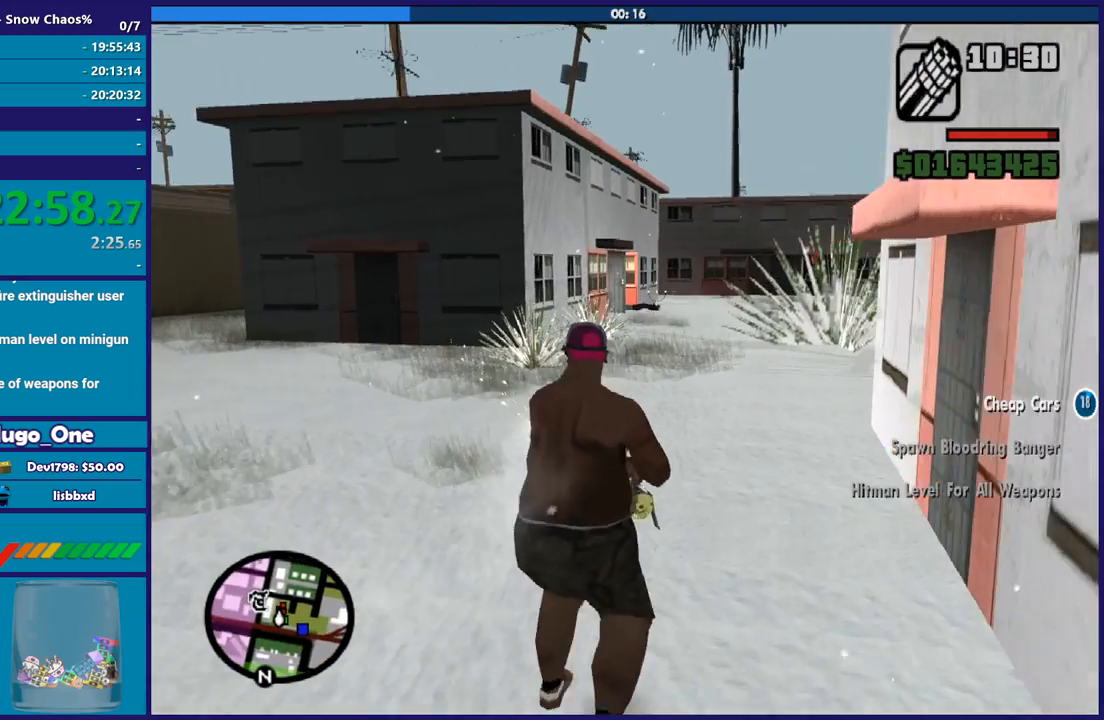
{"buttons": ["L2", "R2"], "left_stick": "up", "right_stick": "center", "button_events": []}
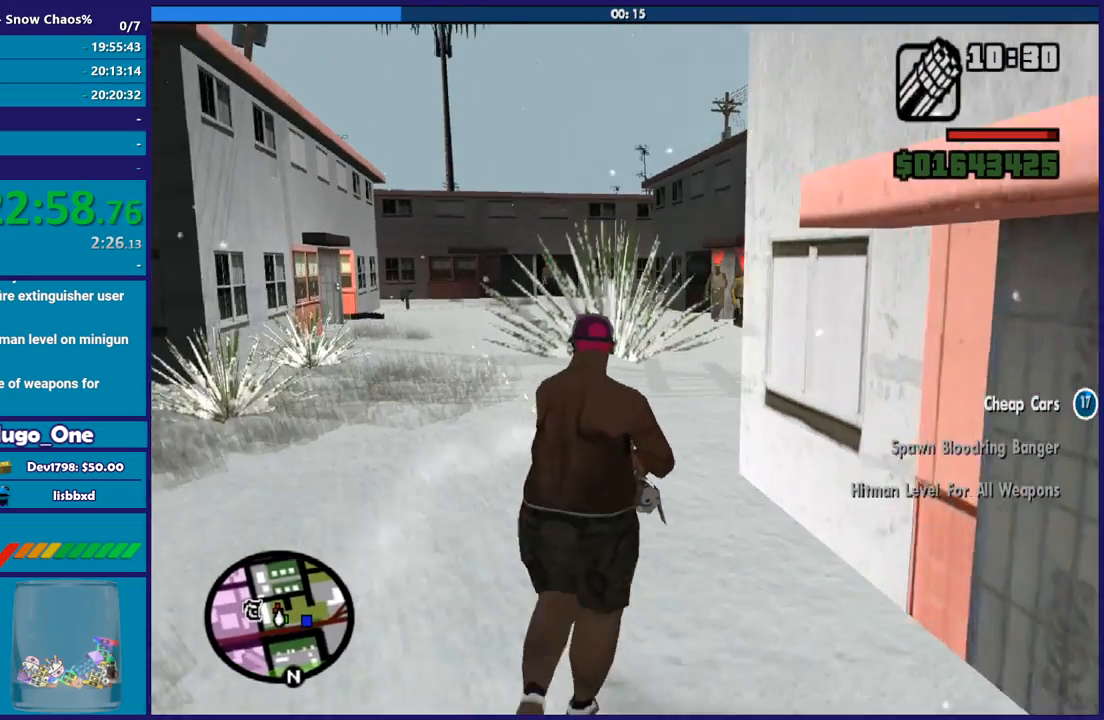
{"buttons": ["L2", "R2"], "left_stick": "up", "right_stick": "center", "button_events": []}